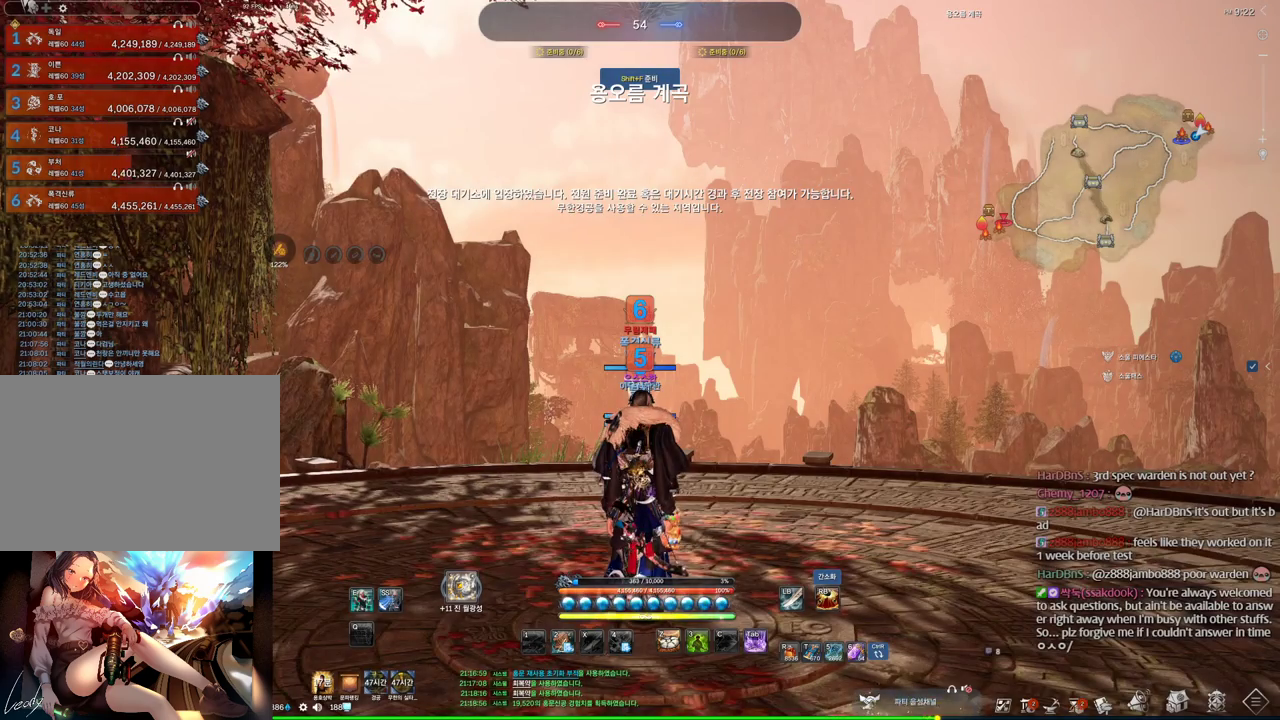
Gameplay with keyboard and mouse; each line is a JSON object with the keys and mouse buttons held at the frame after it. "events" lists presses ("down") and releases ("up") of "1", "2", "3", "4", "5", "a", "alt", "c", "ctrl", "d", "e", "f", "m", "q", "r", "s", "shift", "space", "t", "tab", "tilde", "v", "w", "x", "z", "mouse_left", "mouse_wheel" and "mouse_right" between this image and that frame as [ms after this image, input, new state], when the widget could be followed in between. "mouse_left", "mouse_wheel", "mouse_right" = the "left", "wheel", "right" buttons of the "mouse" list. No other keys are recorded. "wheel" means that the mouse wheel is clicked or scrolled. Mouse movement is not recorded. Not read: other_keys.
{"keys": ["d", "w"], "mouse": [], "events": [[300, "w", "down"], [334, "d", "down"]]}
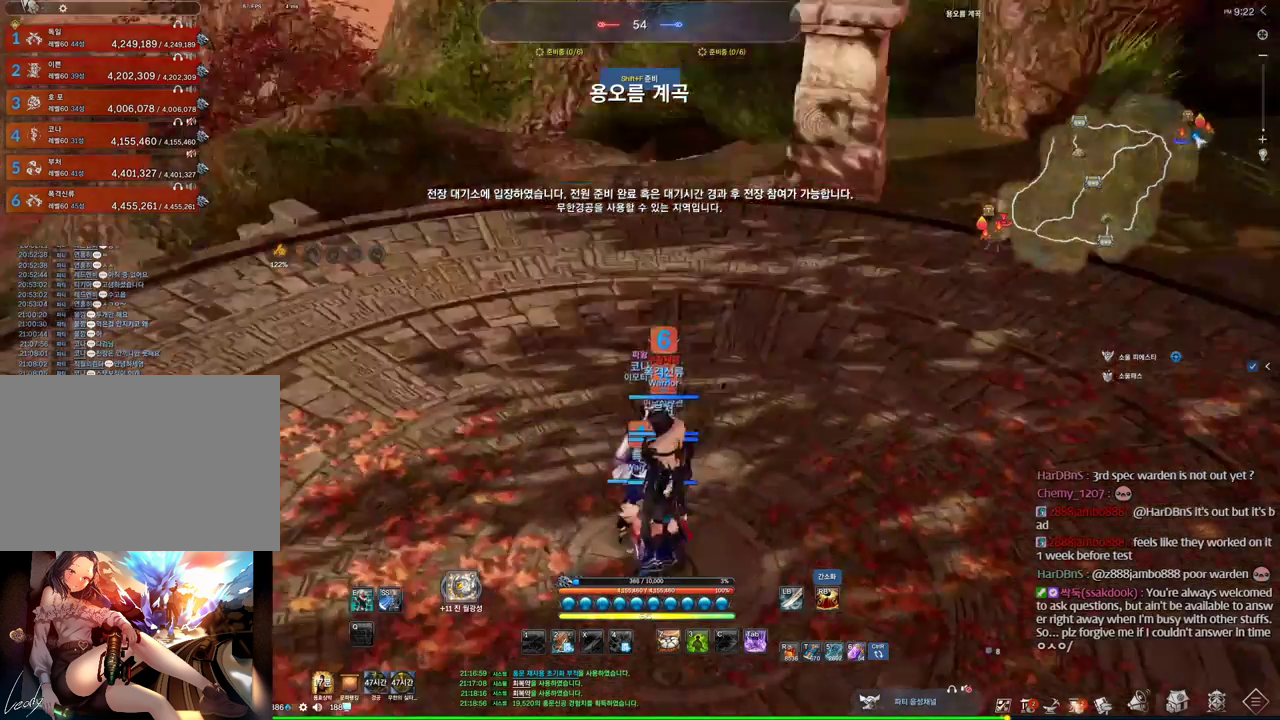
{"keys": ["d", "w"], "mouse": [], "events": []}
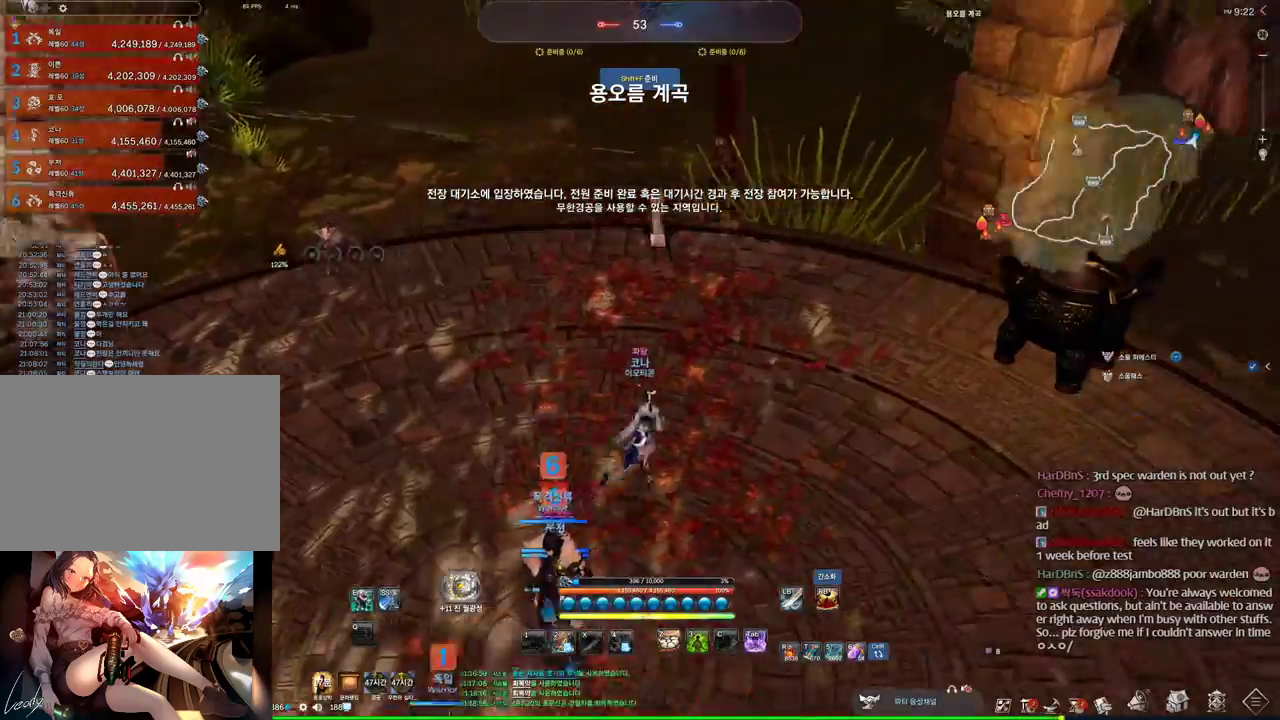
{"keys": ["alt"], "mouse": [], "events": [[267, "d", "up"], [267, "w", "up"], [500, "alt", "down"]]}
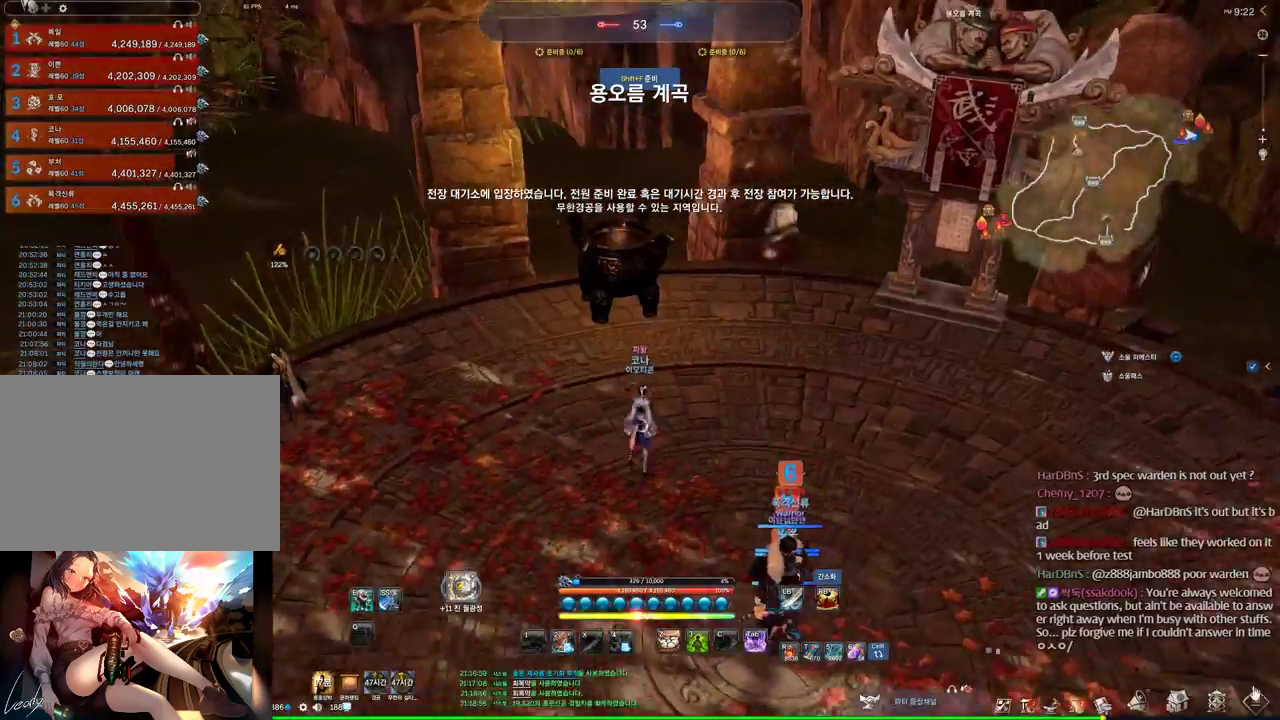
{"keys": ["alt", "w"], "mouse": [], "events": [[200, "w", "down"]]}
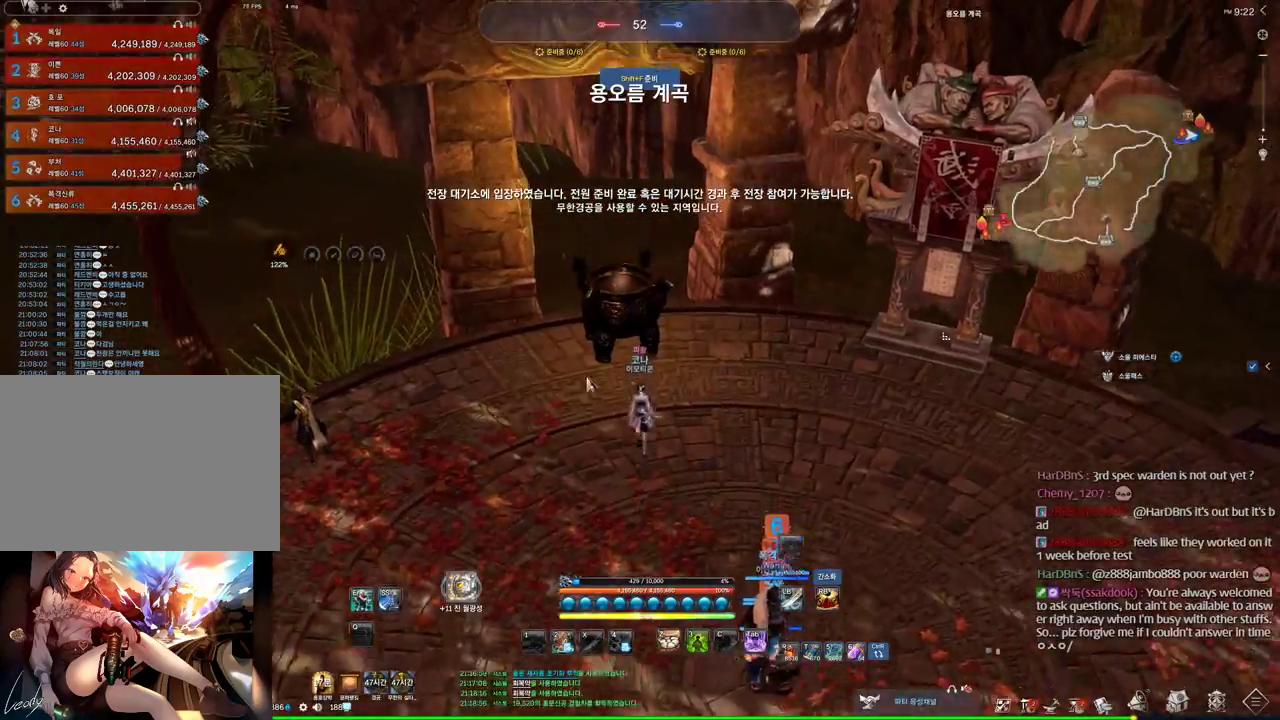
{"keys": [], "mouse": [], "events": [[100, "w", "up"], [434, "alt", "up"]]}
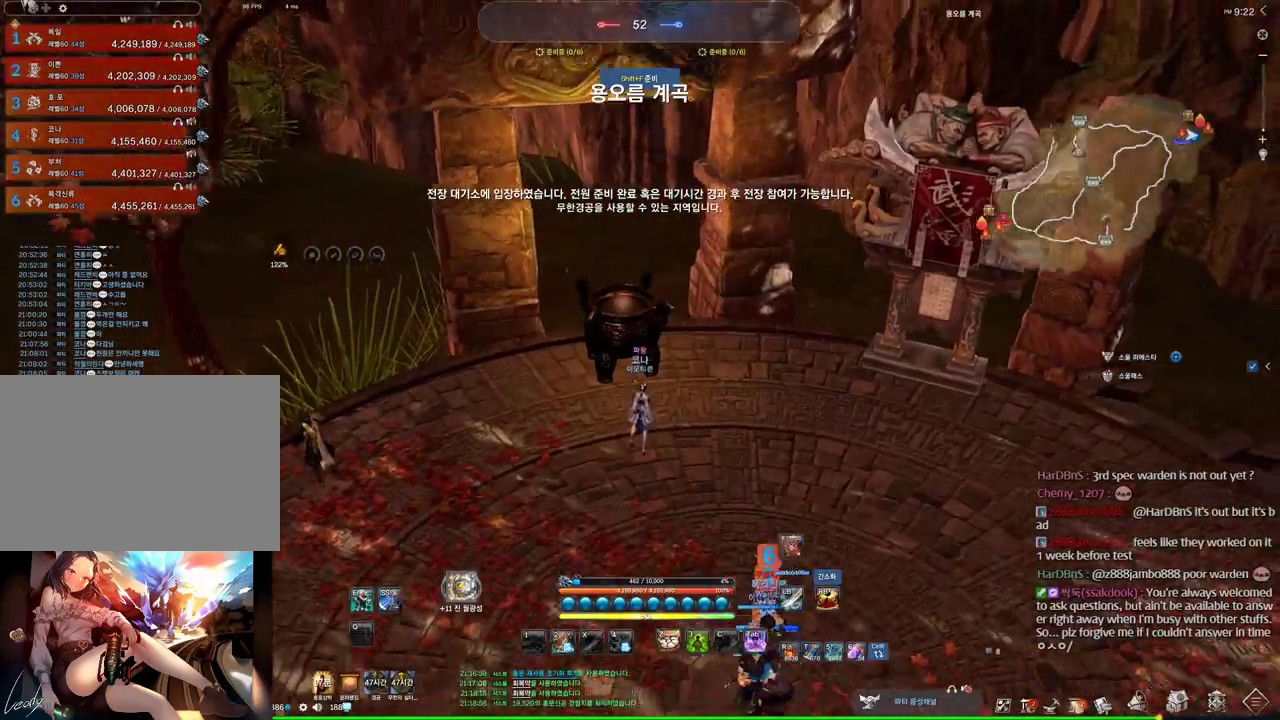
{"keys": ["w"], "mouse": [], "events": [[134, "a", "down"], [134, "w", "down"], [234, "shift", "down"], [367, "a", "up"], [367, "shift", "up"]]}
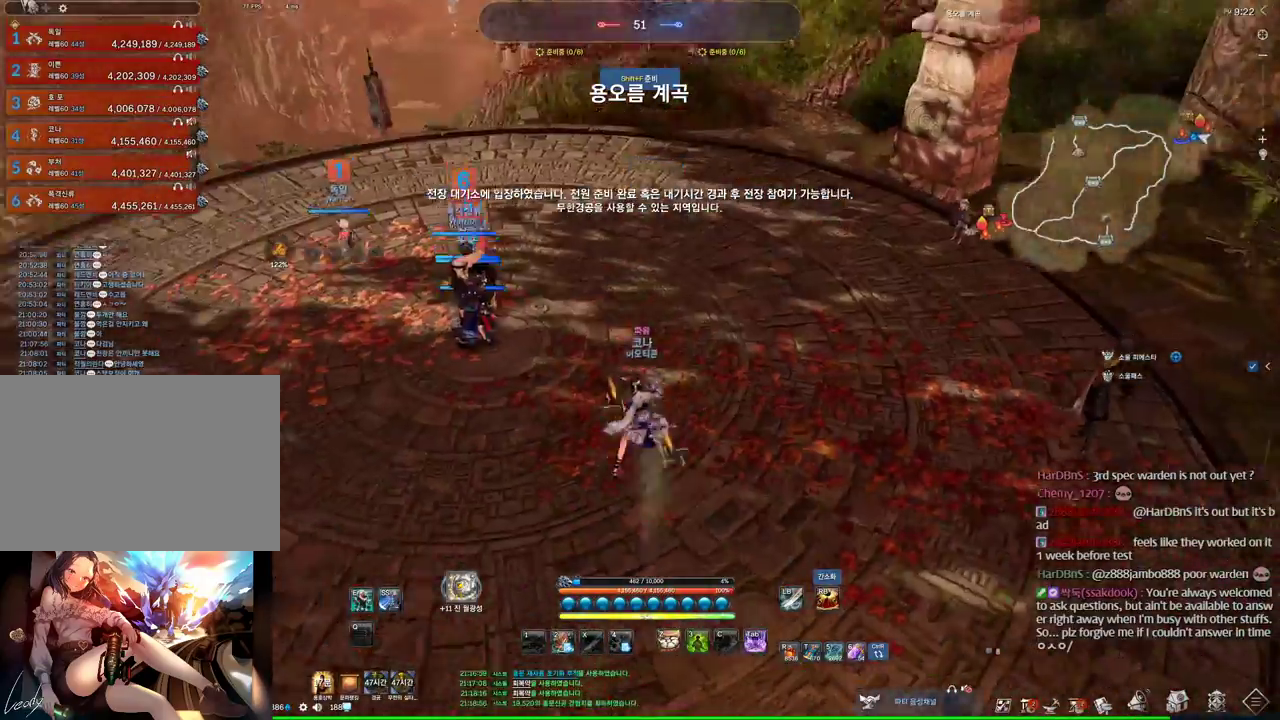
{"keys": ["a", "alt", "w"], "mouse": [], "events": [[67, "space", "down"], [200, "a", "down"], [234, "space", "up"], [467, "alt", "down"]]}
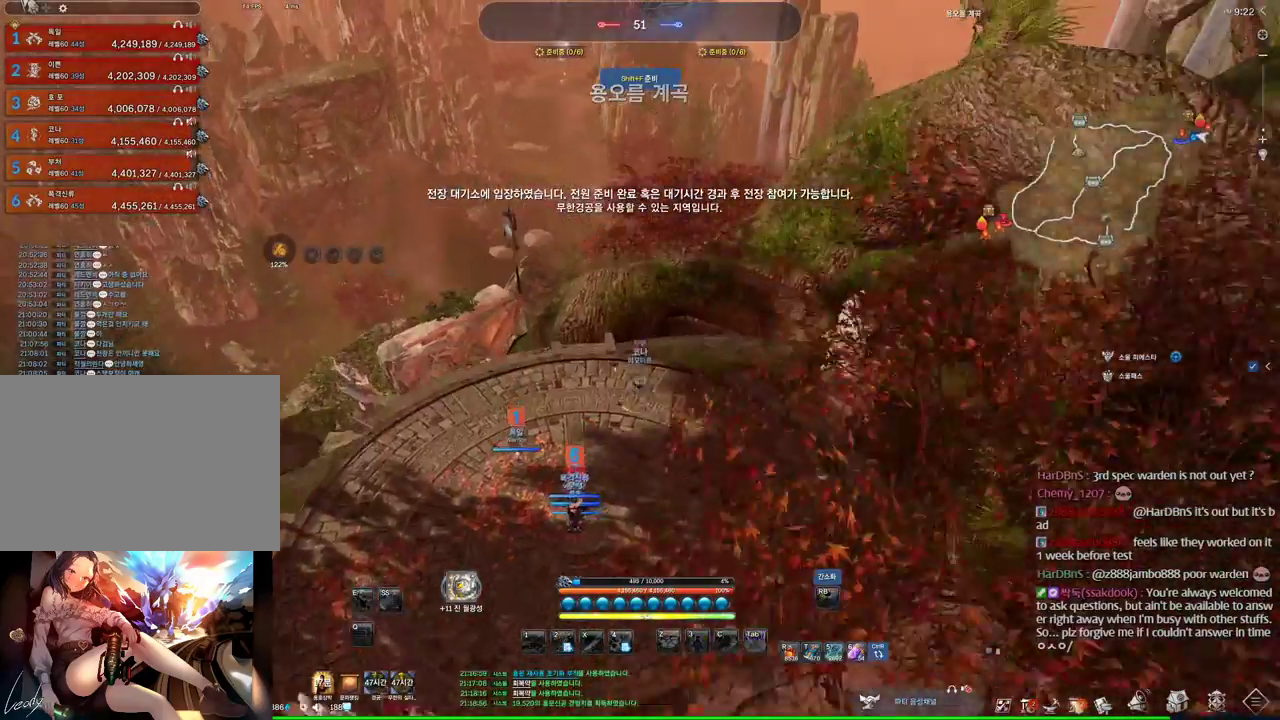
{"keys": ["a", "alt", "w"], "mouse": ["left"], "events": [[400, "mouse_left", "down"], [400, "mouse_right", "down"], [500, "mouse_right", "up"]]}
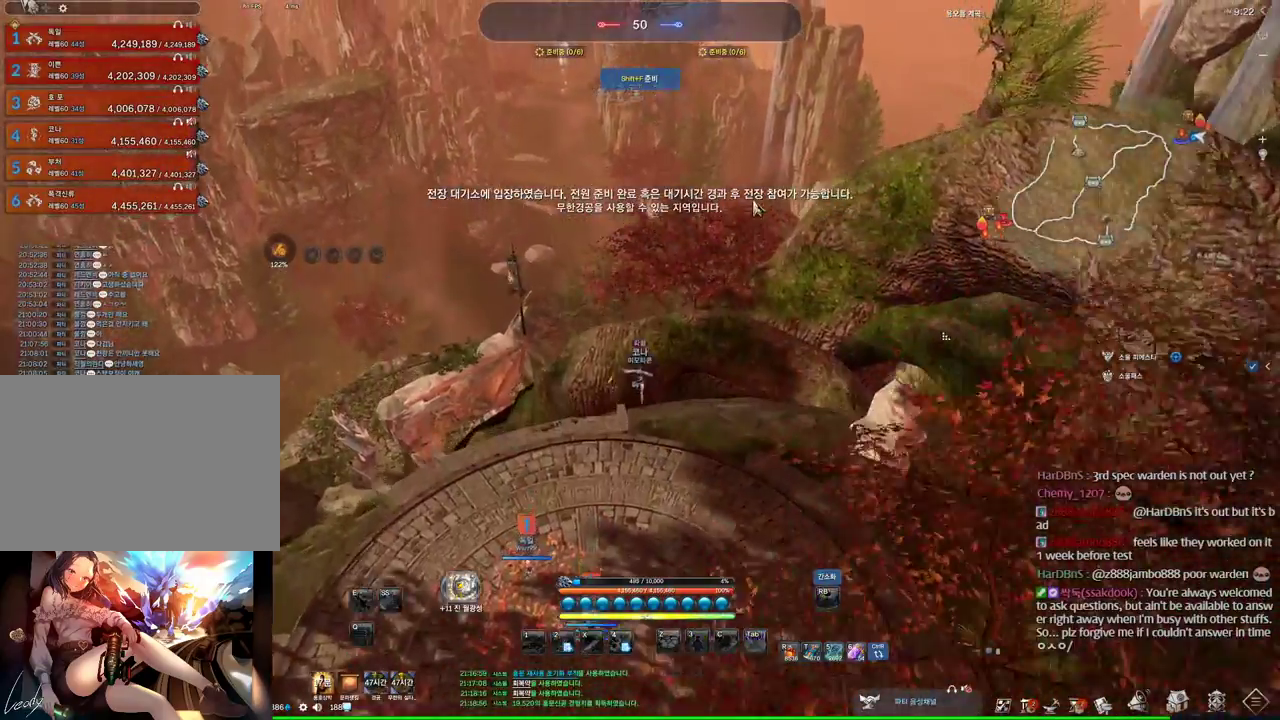
{"keys": [], "mouse": [], "events": [[34, "mouse_left", "up"], [100, "mouse_left", "down"], [100, "mouse_right", "down"], [167, "mouse_left", "up"], [167, "mouse_right", "up"], [234, "a", "up"], [267, "alt", "up"], [267, "w", "up"]]}
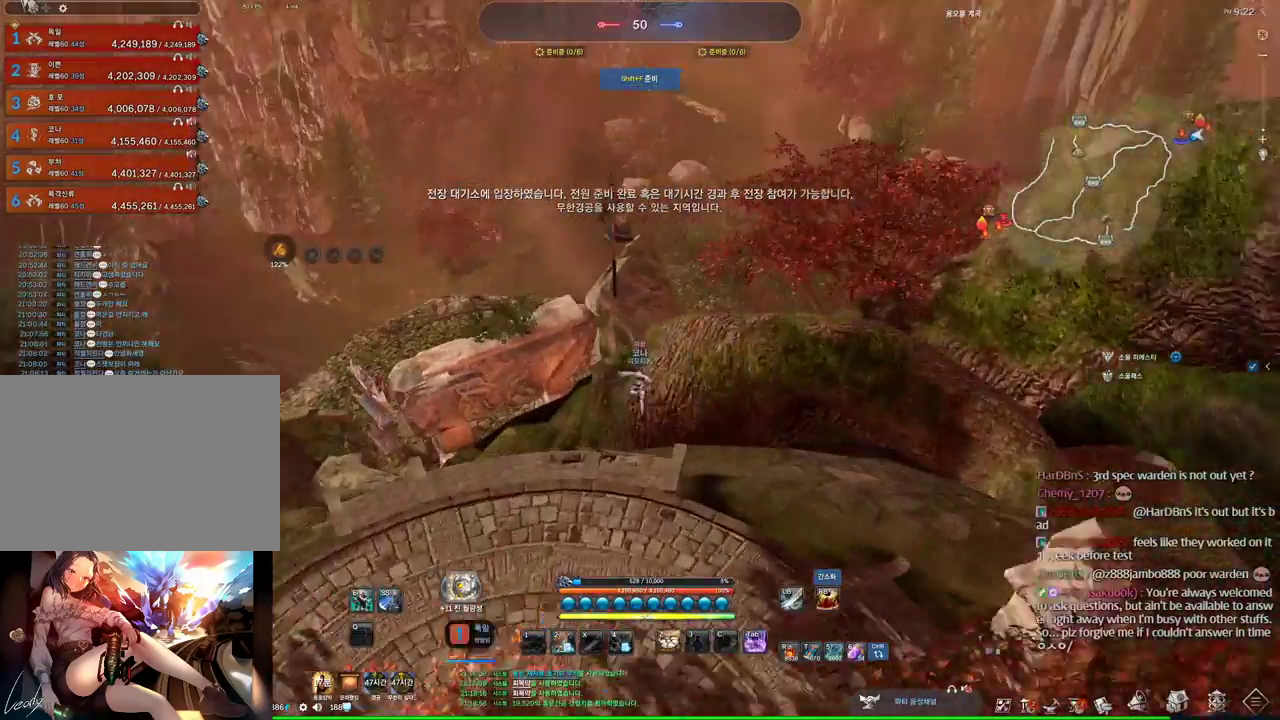
{"keys": [], "mouse": [], "events": [[100, "m", "down"], [300, "m", "up"]]}
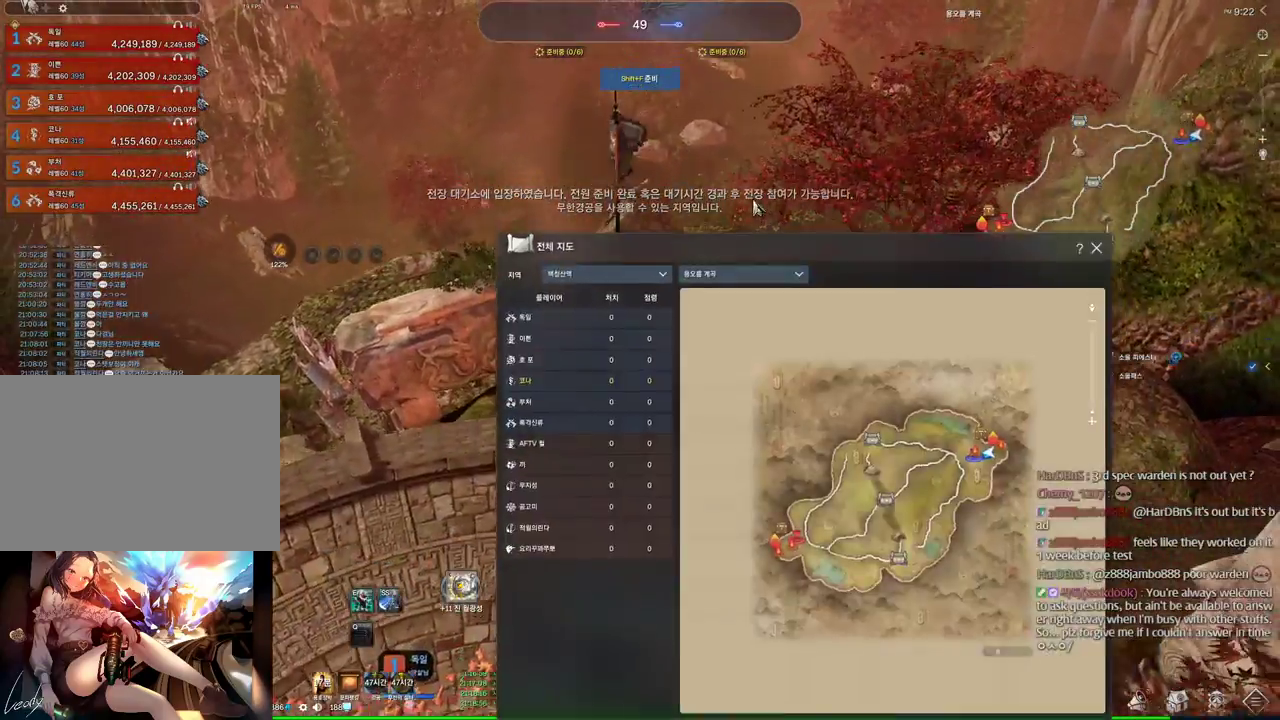
{"keys": ["a"], "mouse": [], "events": [[200, "m", "down"], [300, "m", "up"], [434, "a", "down"]]}